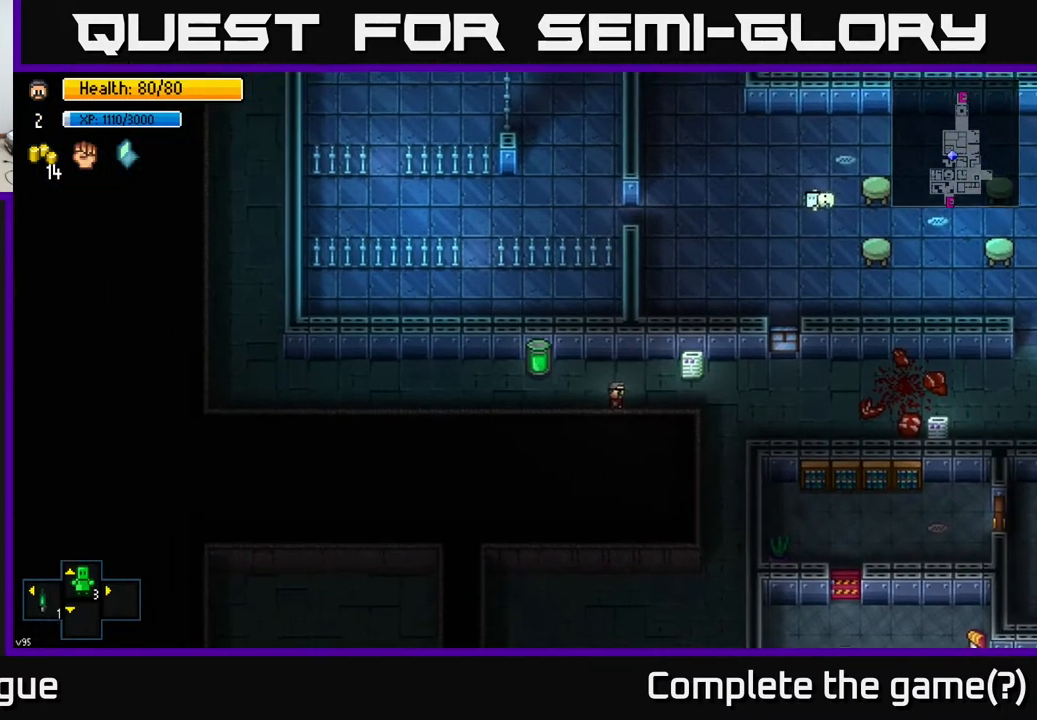
Gameplay with a controller (Xbox layout); each line is a JSON object with the inputs held at the frame after it. "events" lists button and stick changes between this image and that frame as [ms after this image, input, new state], when the widget could be followed in between.
{"buttons": [], "left_stick": "center", "right_stick": "left", "events": [[217, "right_stick", "left"], [333, "L2", "down"], [383, "L2", "up"]]}
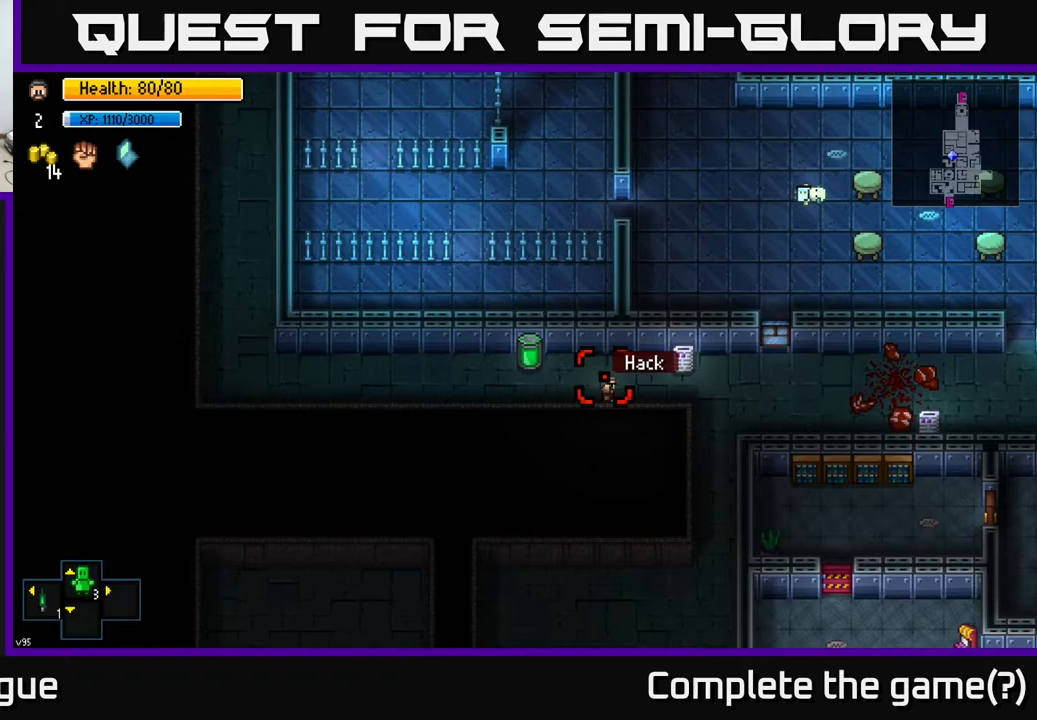
{"buttons": [], "left_stick": "center", "right_stick": "center", "events": [[50, "right_stick", "center"], [233, "right_stick", "left"], [350, "right_stick", "center"]]}
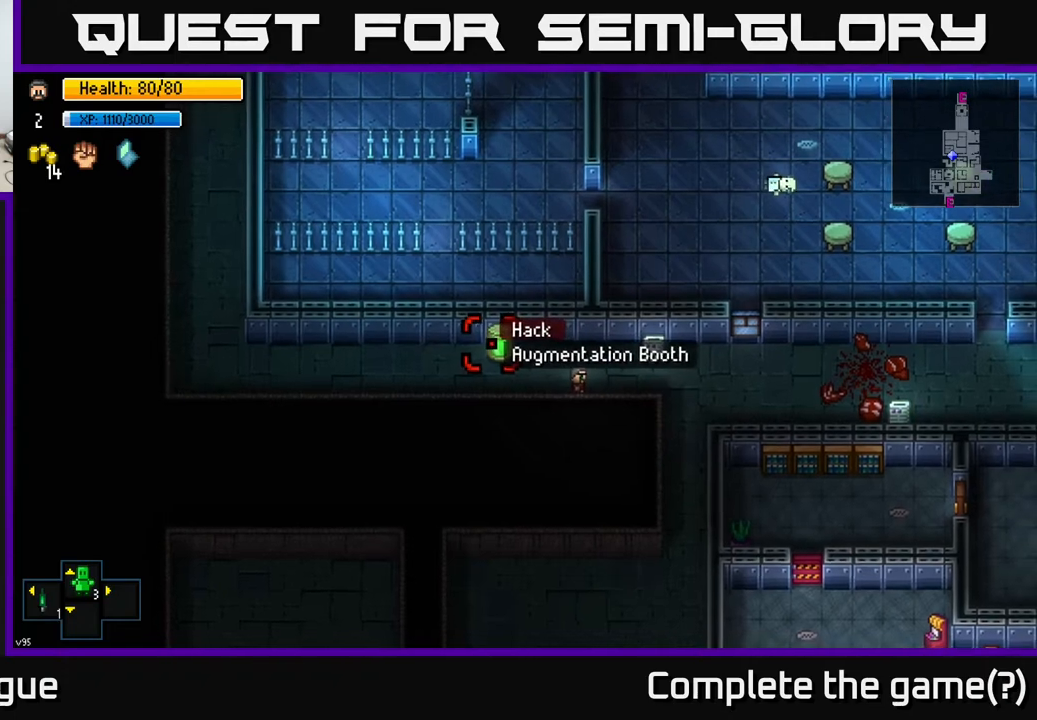
{"buttons": [], "left_stick": "center", "right_stick": "right", "events": [[300, "right_stick", "right"]]}
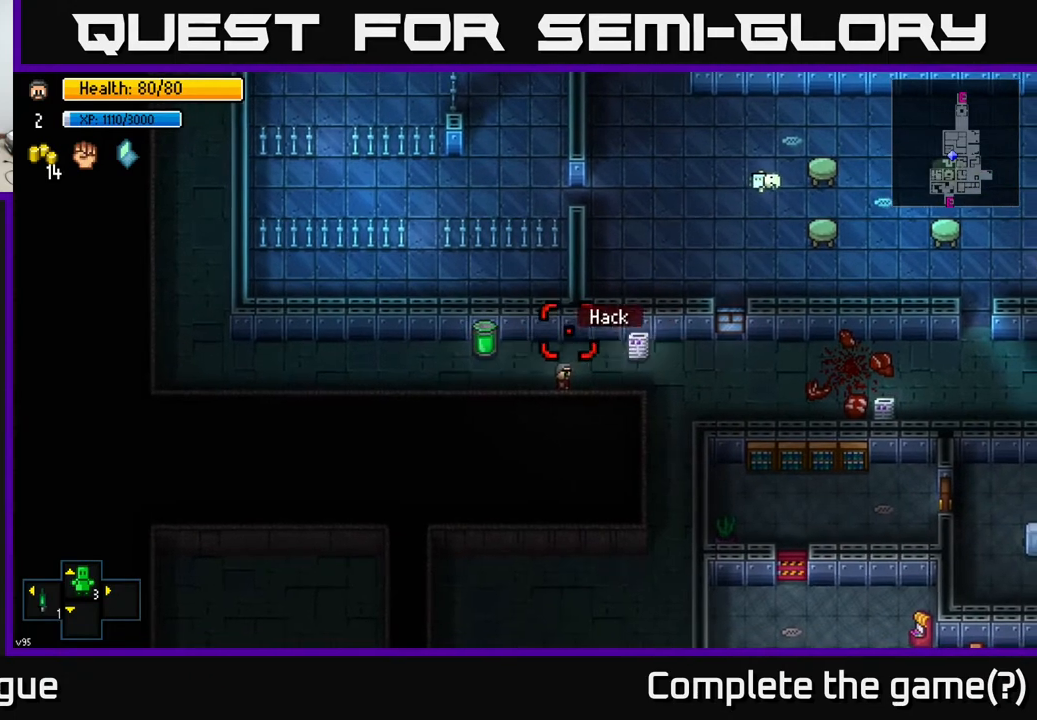
{"buttons": [], "left_stick": "center", "right_stick": "center", "events": [[100, "right_stick", "center"]]}
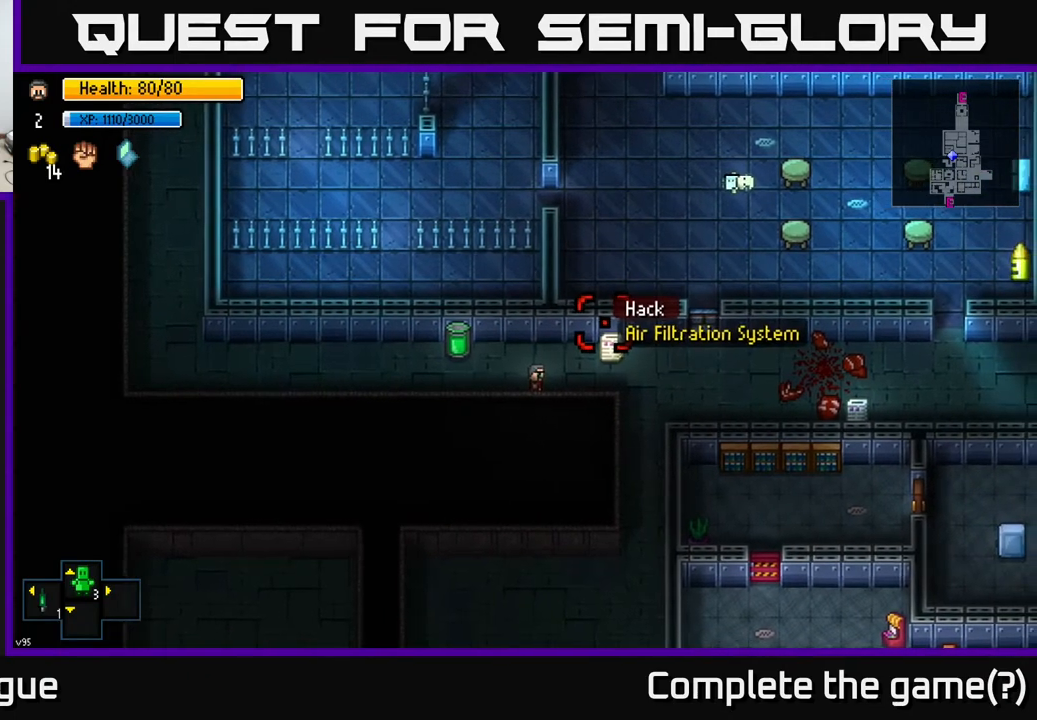
{"buttons": [], "left_stick": "right", "right_stick": "down-right", "events": [[350, "right_stick", "down-right"], [383, "left_stick", "right"]]}
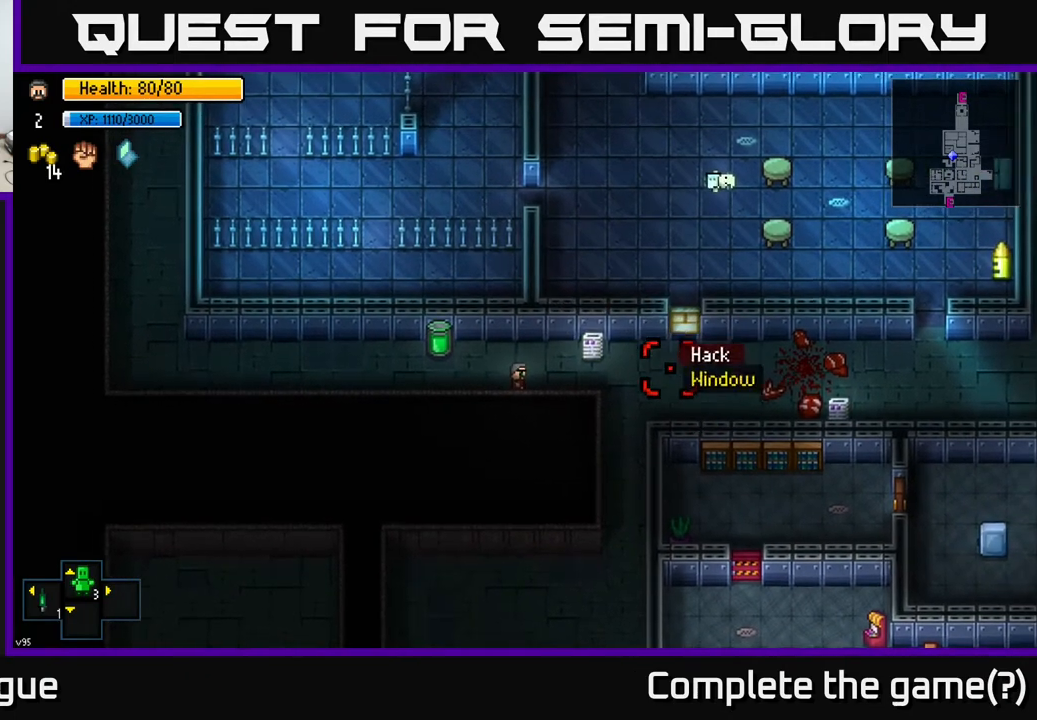
{"buttons": [], "left_stick": "center", "right_stick": "right", "events": [[83, "left_stick", "center"], [83, "right_stick", "right"], [283, "right_stick", "center"], [433, "right_stick", "right"]]}
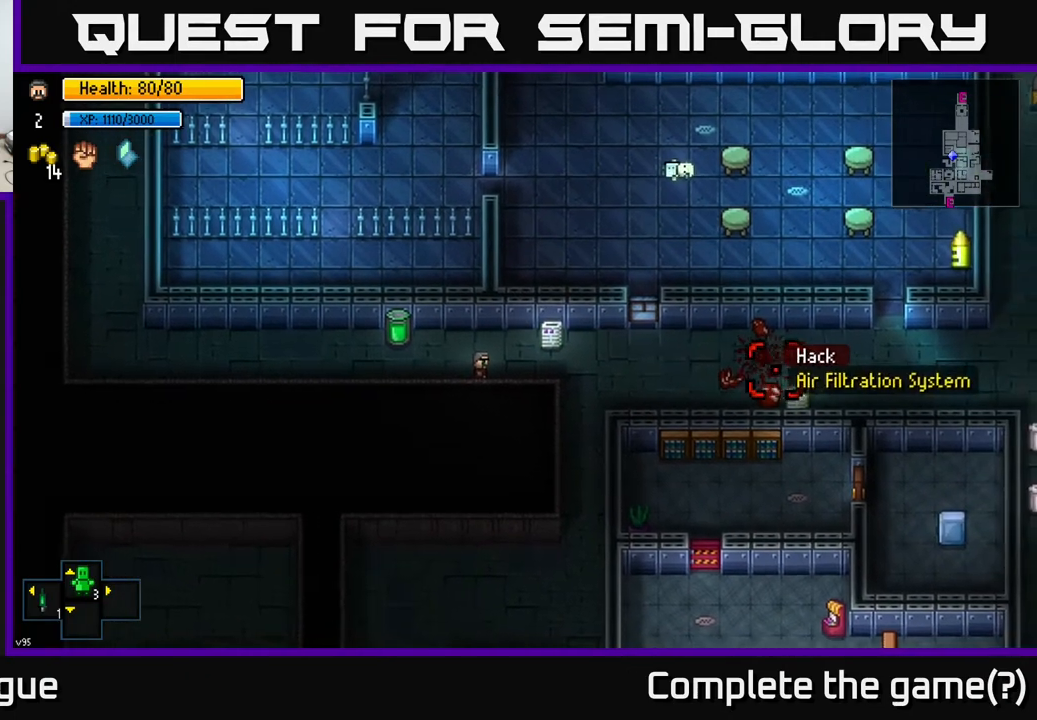
{"buttons": [], "left_stick": "center", "right_stick": "down-left", "events": [[100, "right_stick", "center"], [350, "right_stick", "down-left"]]}
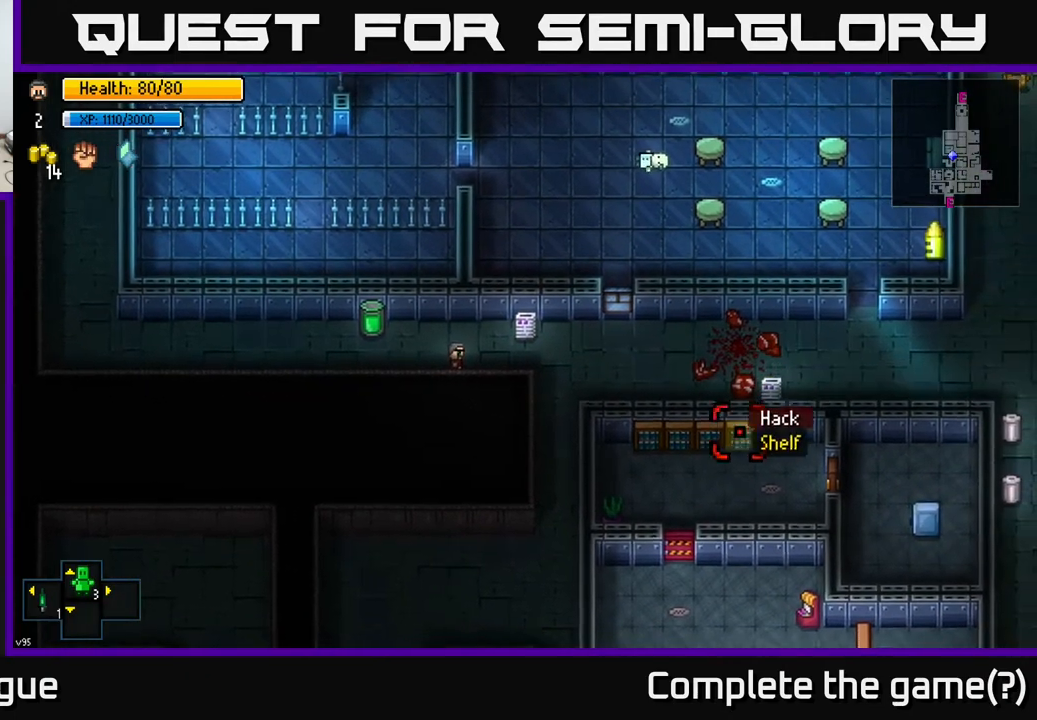
{"buttons": [], "left_stick": "center", "right_stick": "center", "events": [[117, "right_stick", "center"], [300, "right_stick", "down"], [417, "right_stick", "center"]]}
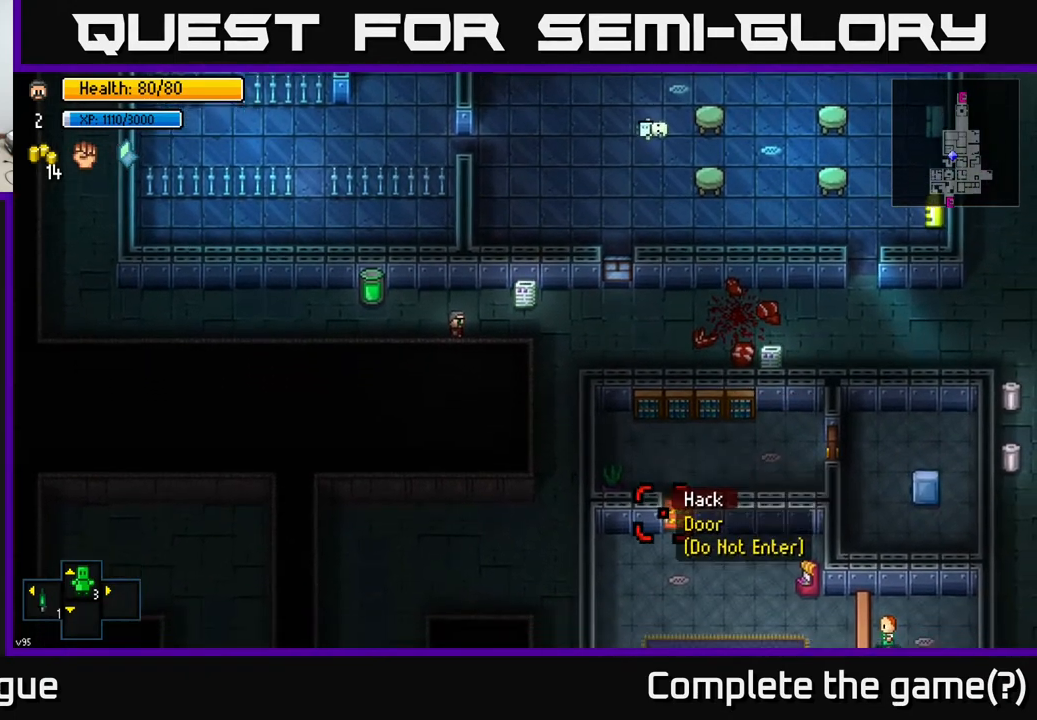
{"buttons": [], "left_stick": "center", "right_stick": "center", "events": []}
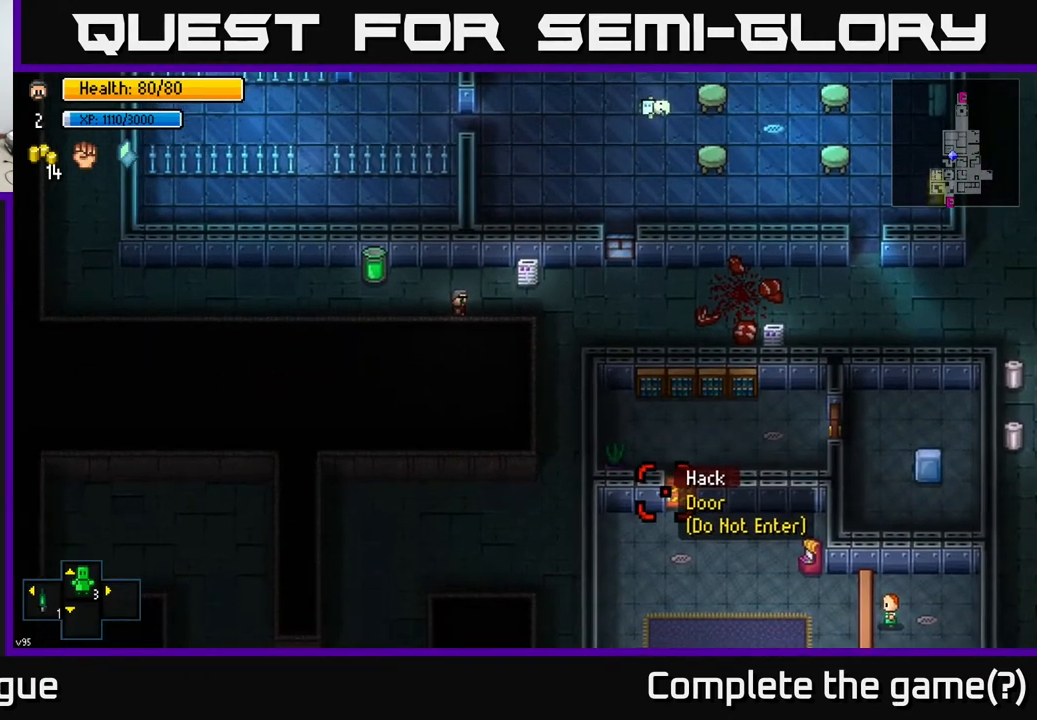
{"buttons": [], "left_stick": "center", "right_stick": "center", "events": [[167, "right_stick", "right"], [417, "right_stick", "center"]]}
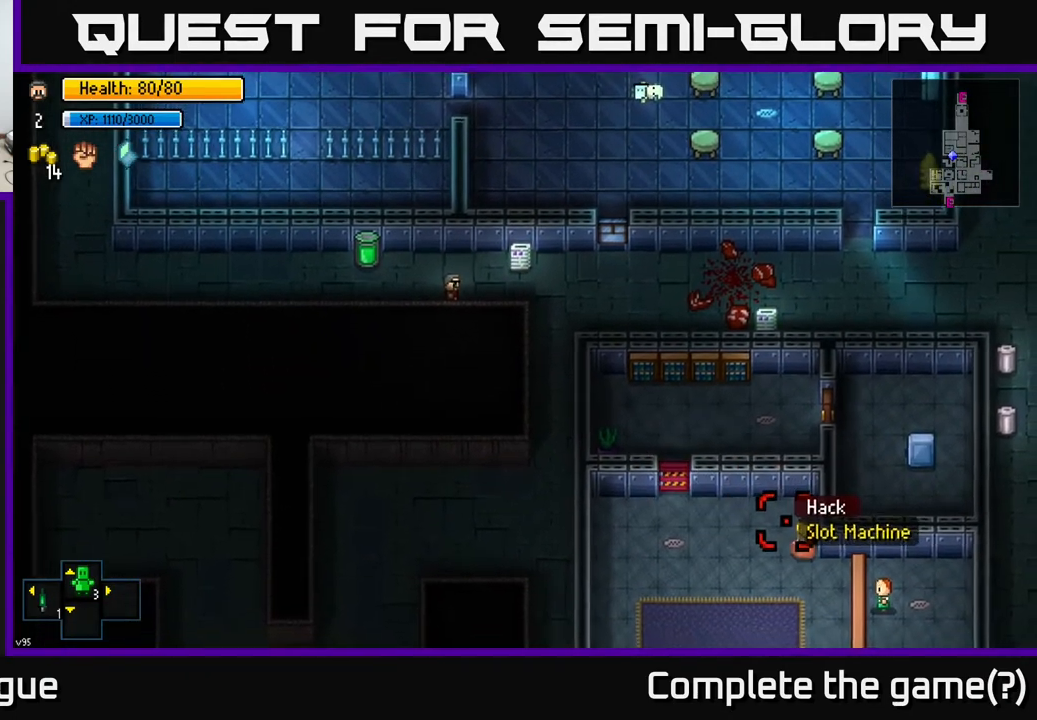
{"buttons": [], "left_stick": "center", "right_stick": "right", "events": [[400, "right_stick", "up-right"], [500, "right_stick", "right"]]}
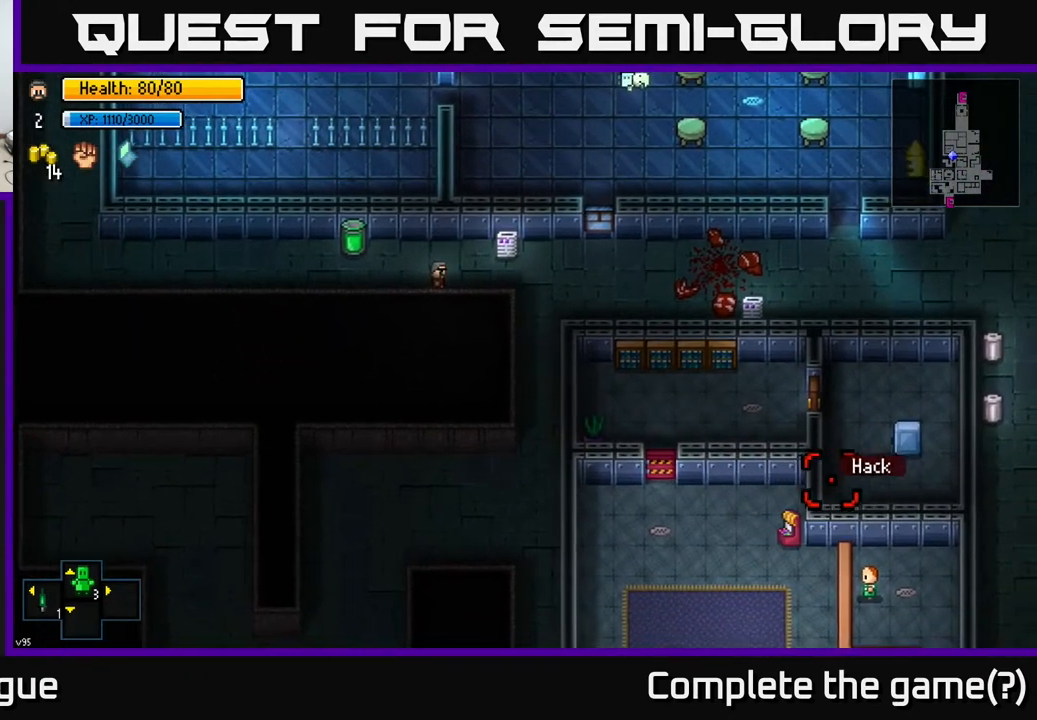
{"buttons": [], "left_stick": "center", "right_stick": "center", "events": [[100, "right_stick", "center"], [333, "right_stick", "up"], [417, "right_stick", "center"]]}
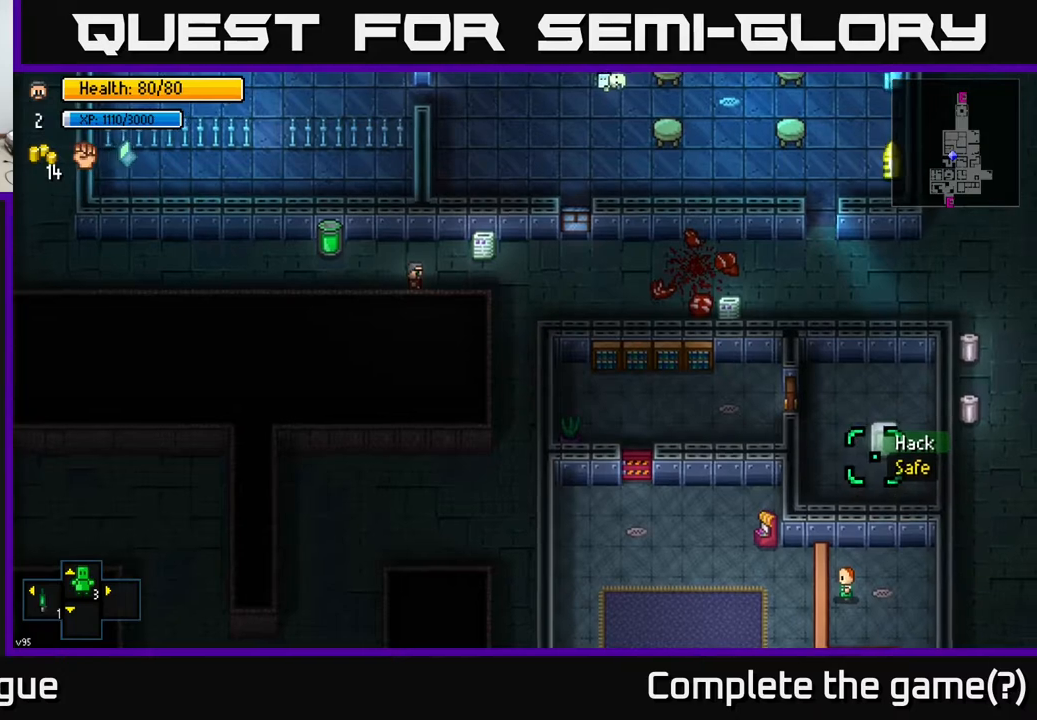
{"buttons": [], "left_stick": "center", "right_stick": "center", "events": []}
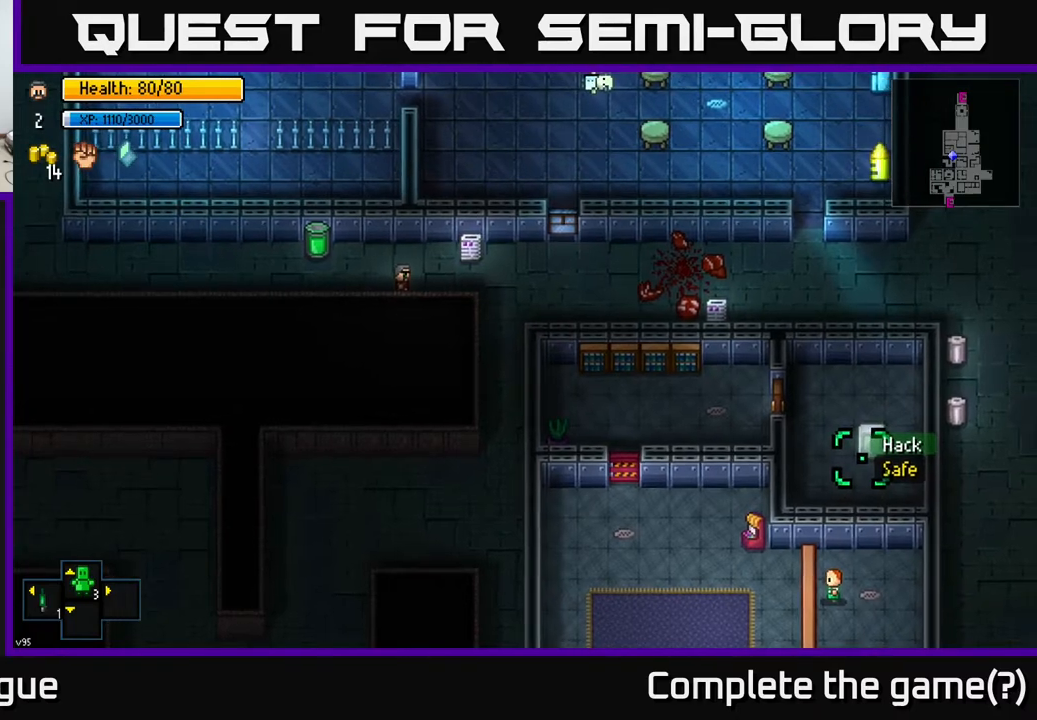
{"buttons": [], "left_stick": "center", "right_stick": "left", "events": [[500, "right_stick", "left"]]}
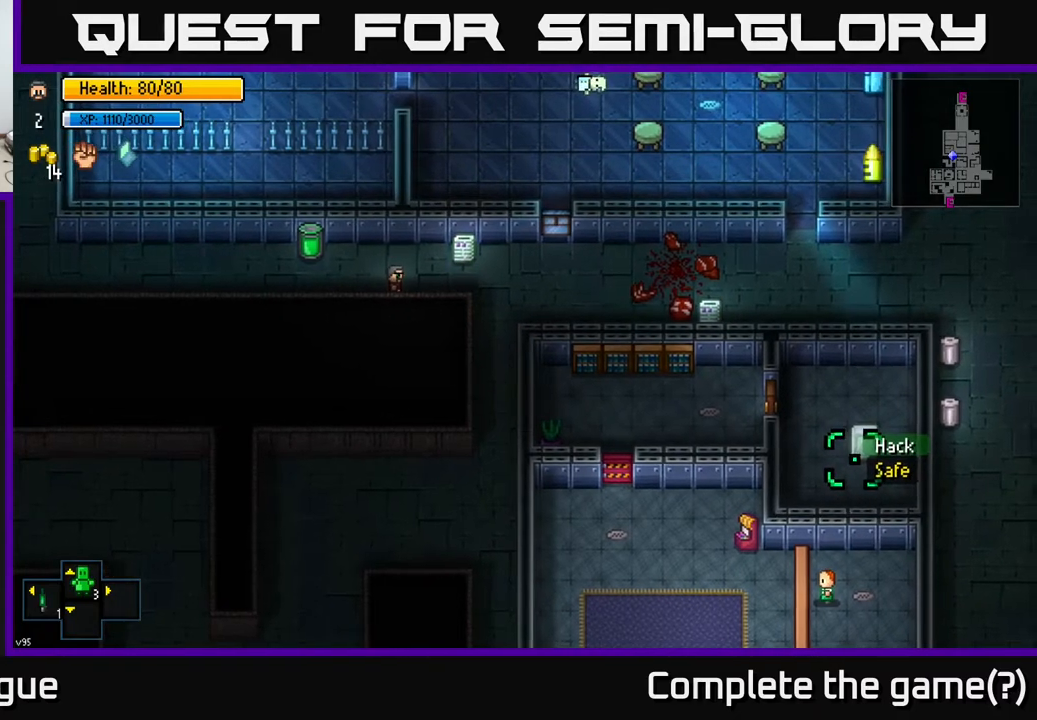
{"buttons": [], "left_stick": "center", "right_stick": "center", "events": [[33, "right_stick", "up-left"], [167, "right_stick", "center"]]}
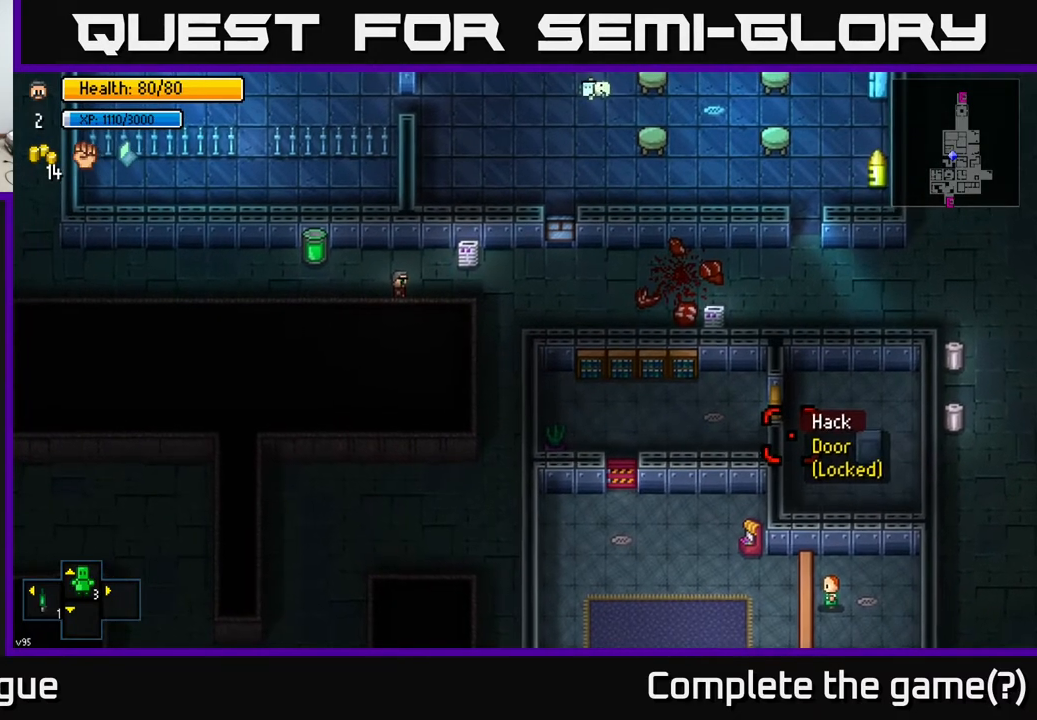
{"buttons": [], "left_stick": "center", "right_stick": "center", "events": [[50, "right_stick", "right"], [250, "right_stick", "center"]]}
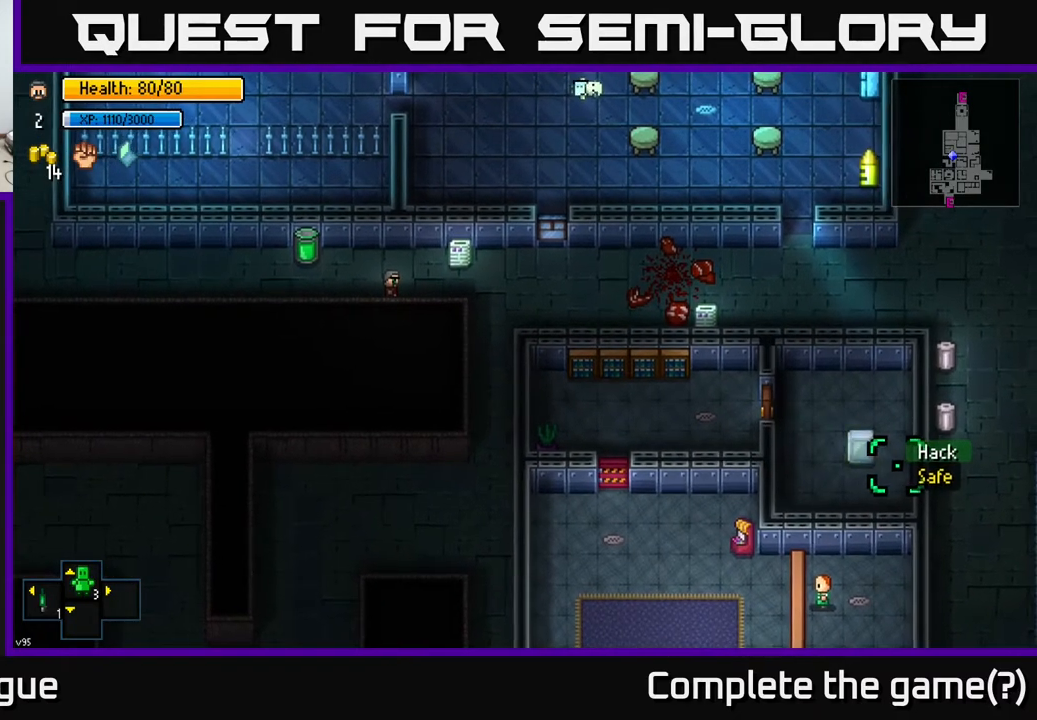
{"buttons": [], "left_stick": "center", "right_stick": "center", "events": [[33, "right_stick", "left"], [117, "right_stick", "center"]]}
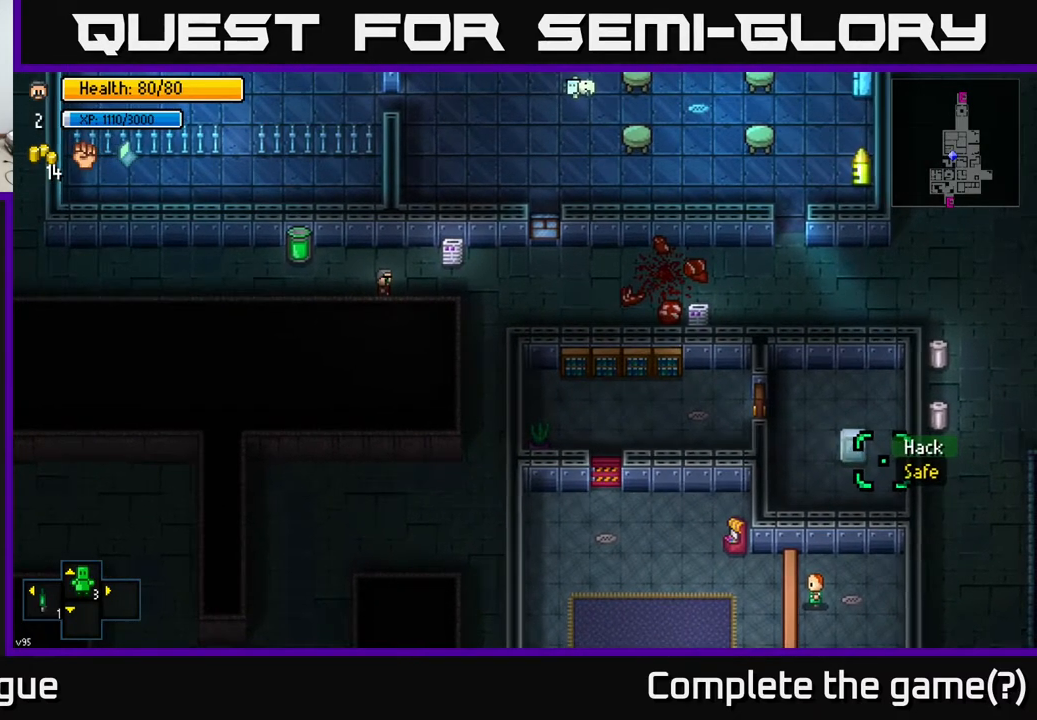
{"buttons": [], "left_stick": "center", "right_stick": "right", "events": [[217, "right_stick", "left"], [367, "right_stick", "right"]]}
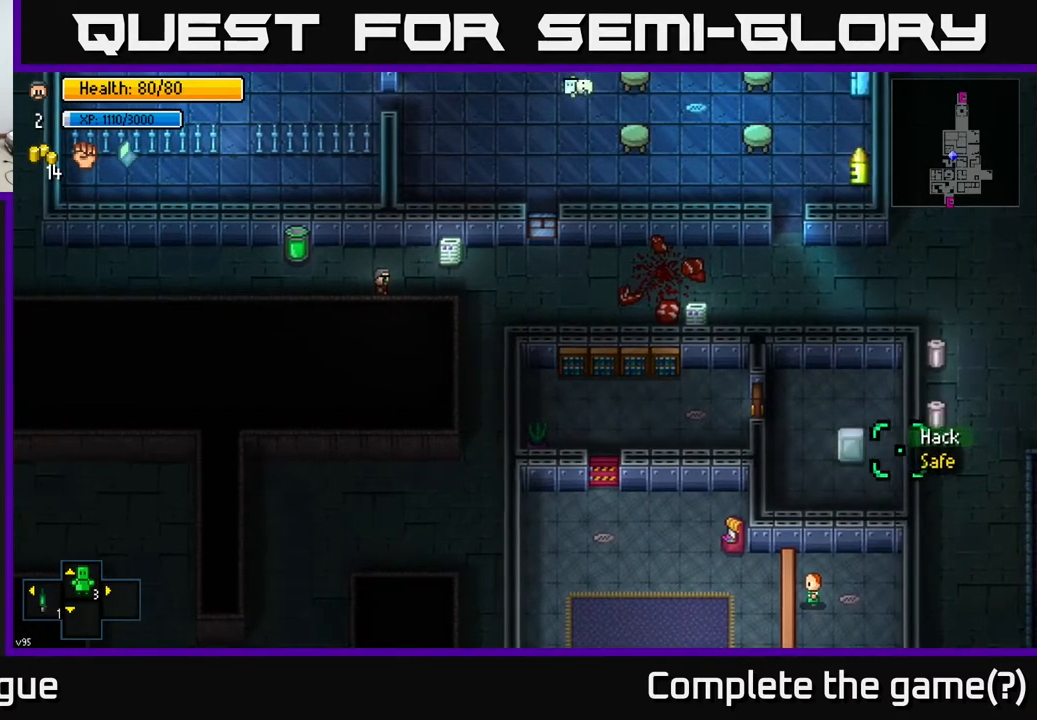
{"buttons": [], "left_stick": "right", "right_stick": "center", "events": [[183, "right_stick", "center"], [383, "B", "down"], [500, "B", "up"], [500, "left_stick", "right"]]}
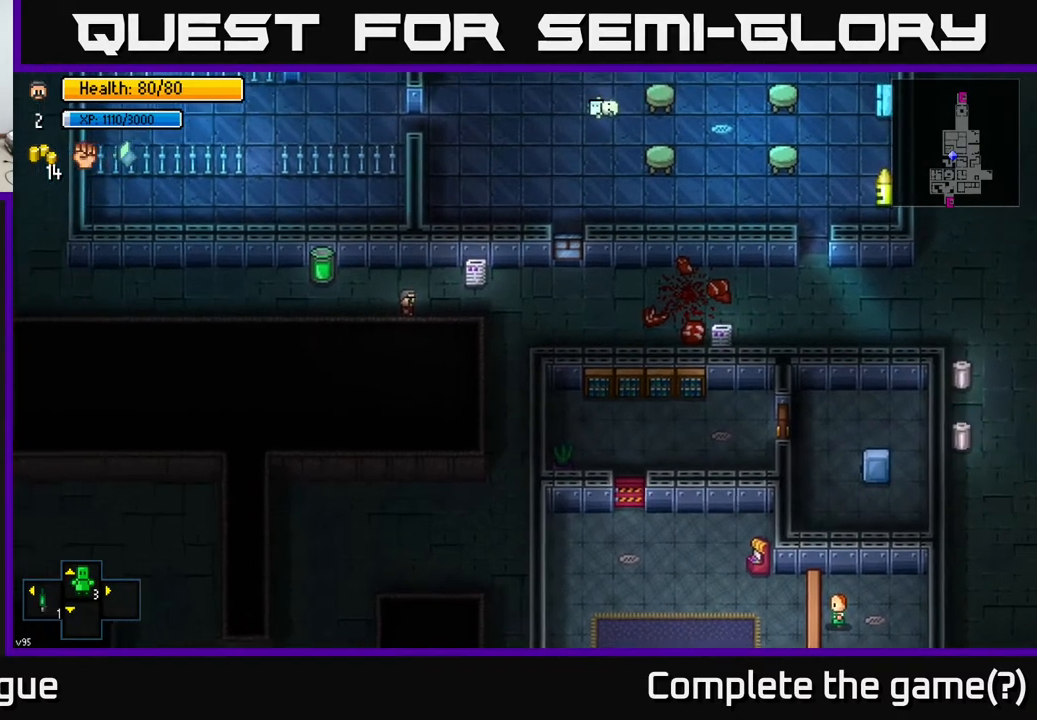
{"buttons": [], "left_stick": "right", "right_stick": "center", "events": []}
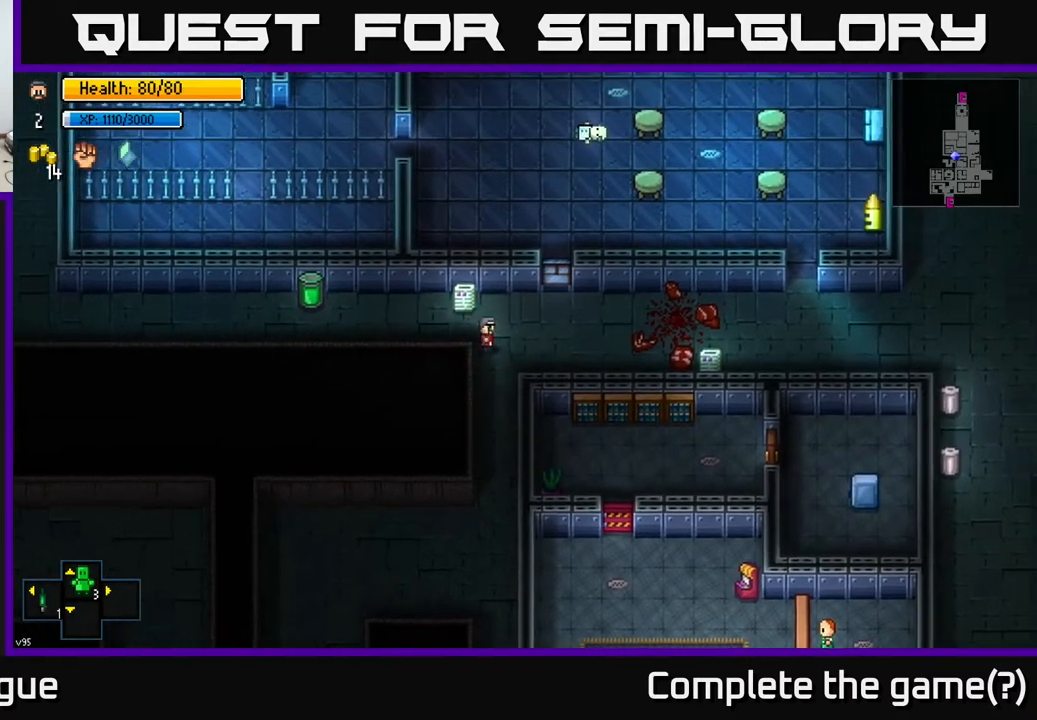
{"buttons": [], "left_stick": "right", "right_stick": "center", "events": [[100, "left_stick", "up-right"], [283, "left_stick", "right"]]}
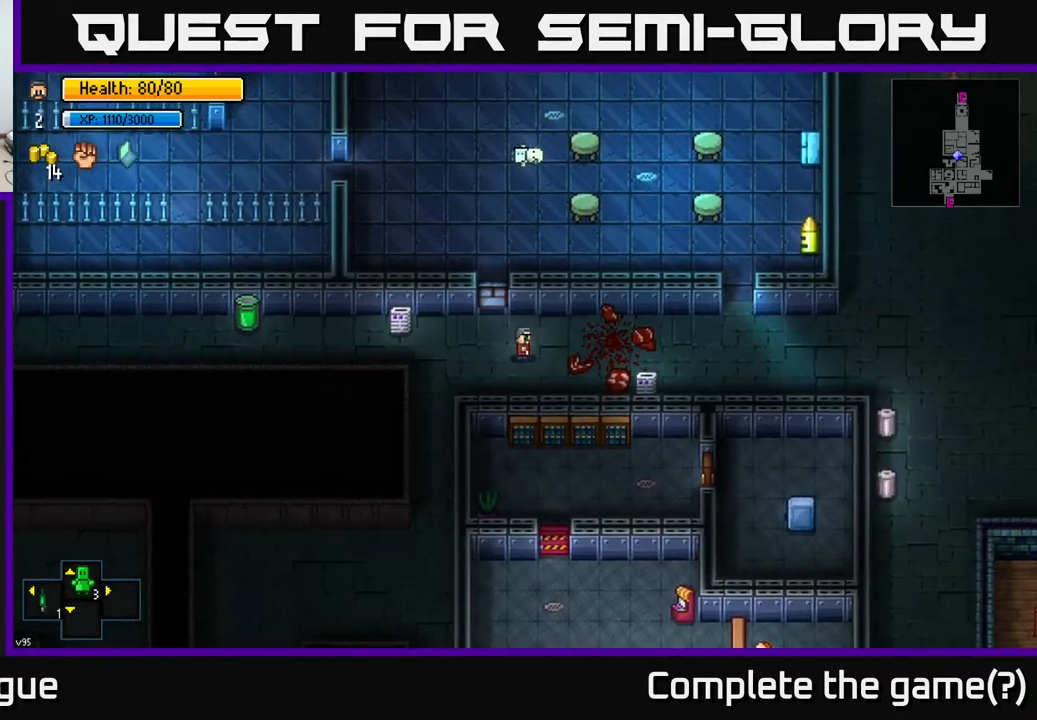
{"buttons": [], "left_stick": "right", "right_stick": "center", "events": []}
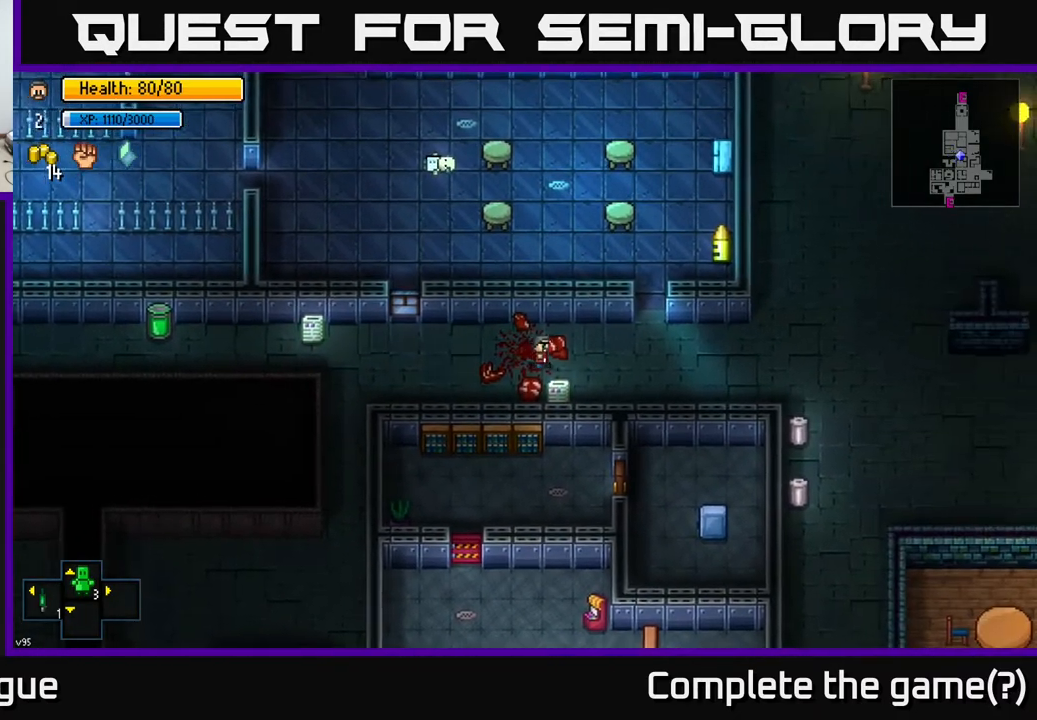
{"buttons": [], "left_stick": "right", "right_stick": "center", "events": [[33, "right_stick", "down"], [433, "right_stick", "center"]]}
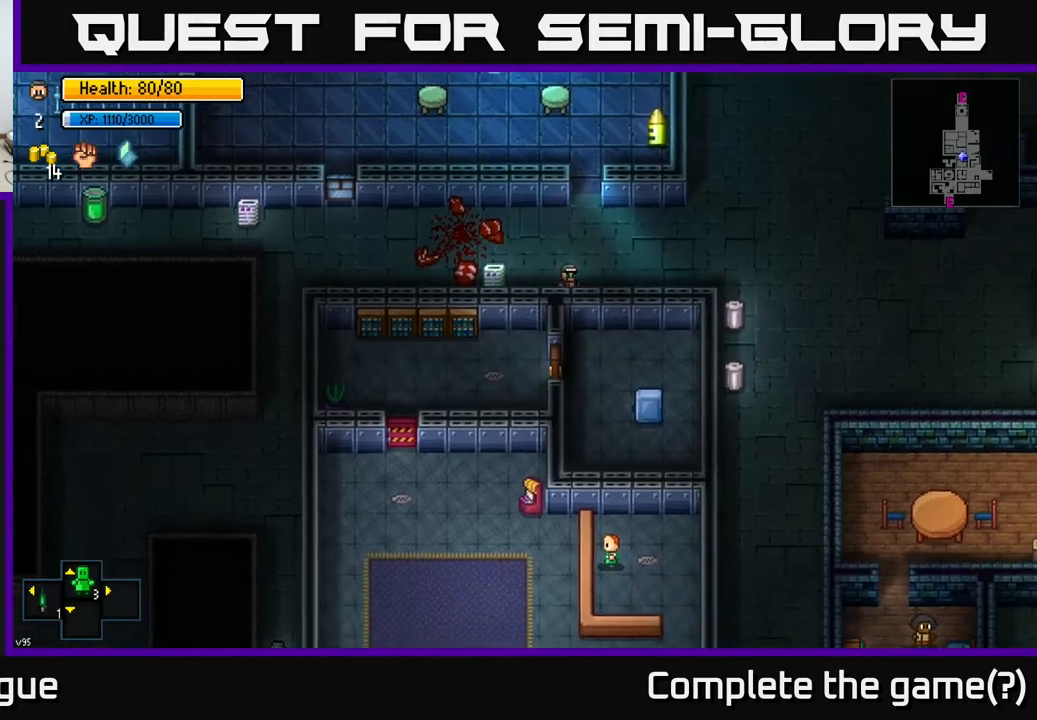
{"buttons": [], "left_stick": "right", "right_stick": "center", "events": []}
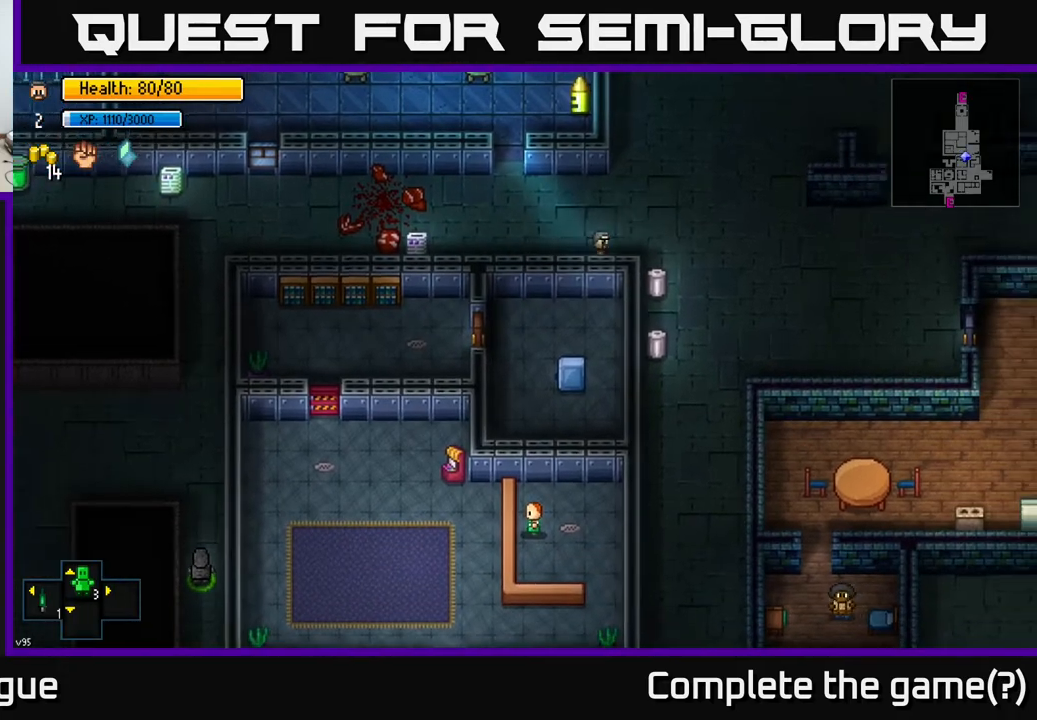
{"buttons": [], "left_stick": "center", "right_stick": "center", "events": [[183, "left_stick", "down-right"], [283, "left_stick", "down"], [333, "A", "down"], [400, "left_stick", "center"], [433, "A", "up"]]}
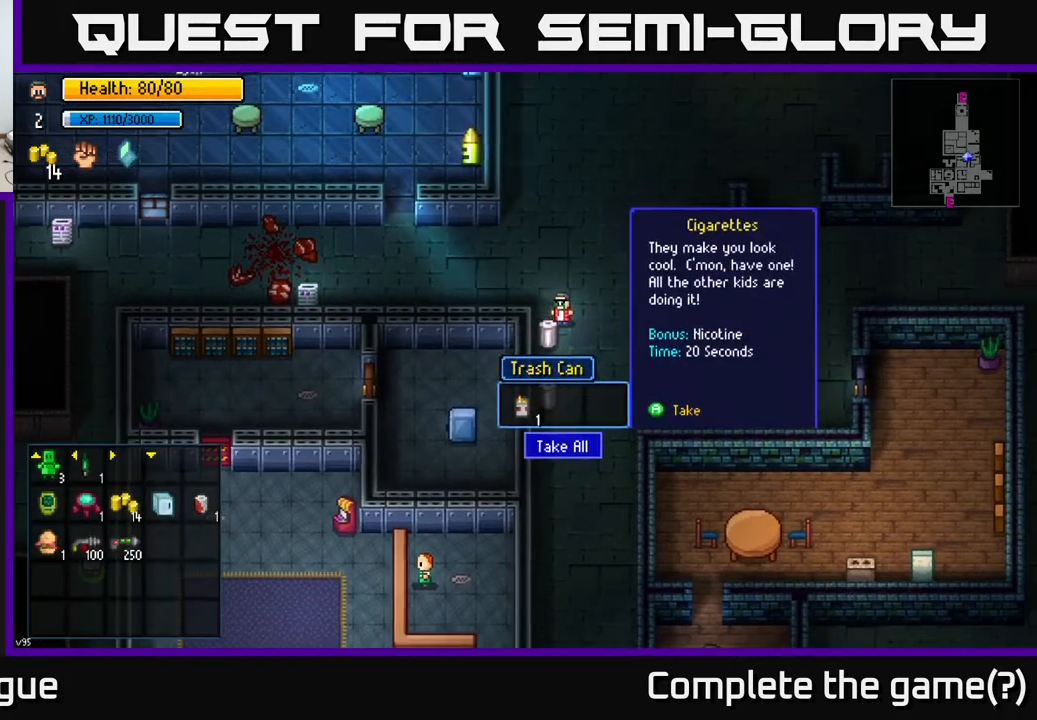
{"buttons": [], "left_stick": "down", "right_stick": "center", "events": [[367, "A", "down"], [417, "A", "up"], [483, "left_stick", "down"]]}
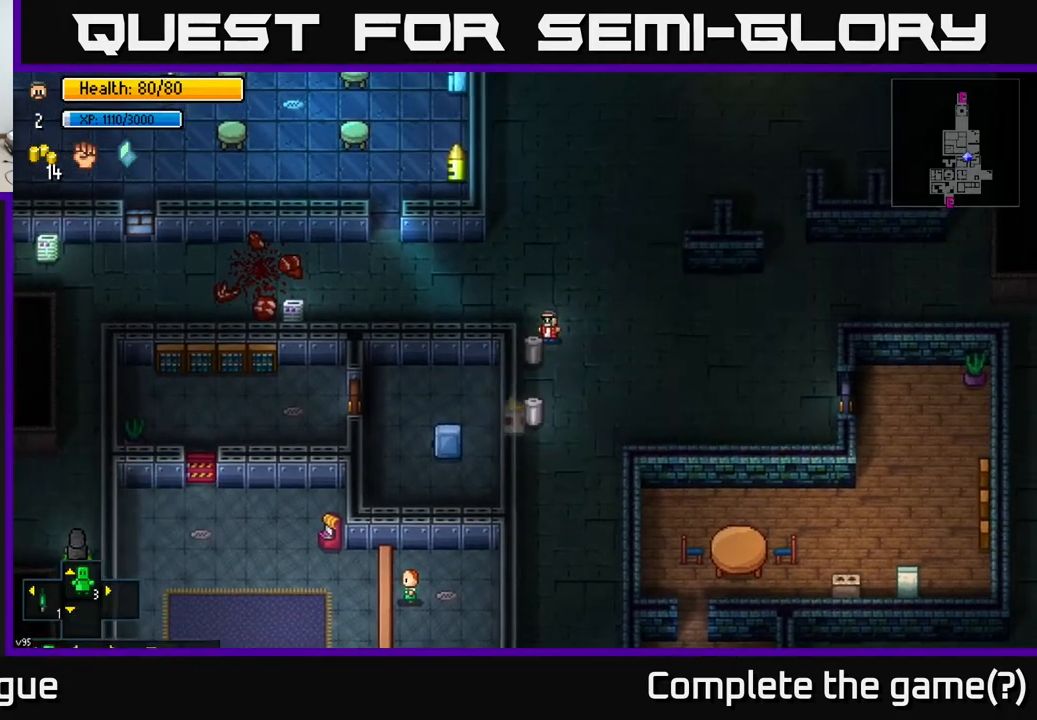
{"buttons": ["A"], "left_stick": "center", "right_stick": "center", "events": [[283, "left_stick", "down-left"], [467, "A", "down"], [483, "left_stick", "center"]]}
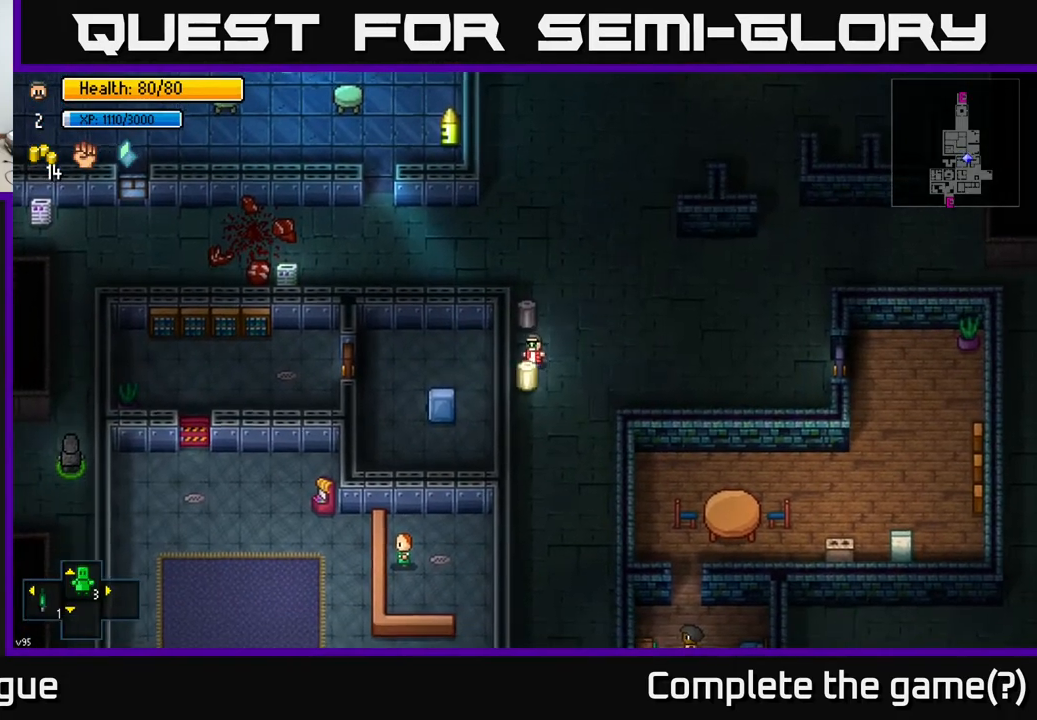
{"buttons": [], "left_stick": "center", "right_stick": "center", "events": [[33, "A", "up"], [100, "A", "down"], [167, "A", "up"], [400, "A", "down"], [500, "A", "up"]]}
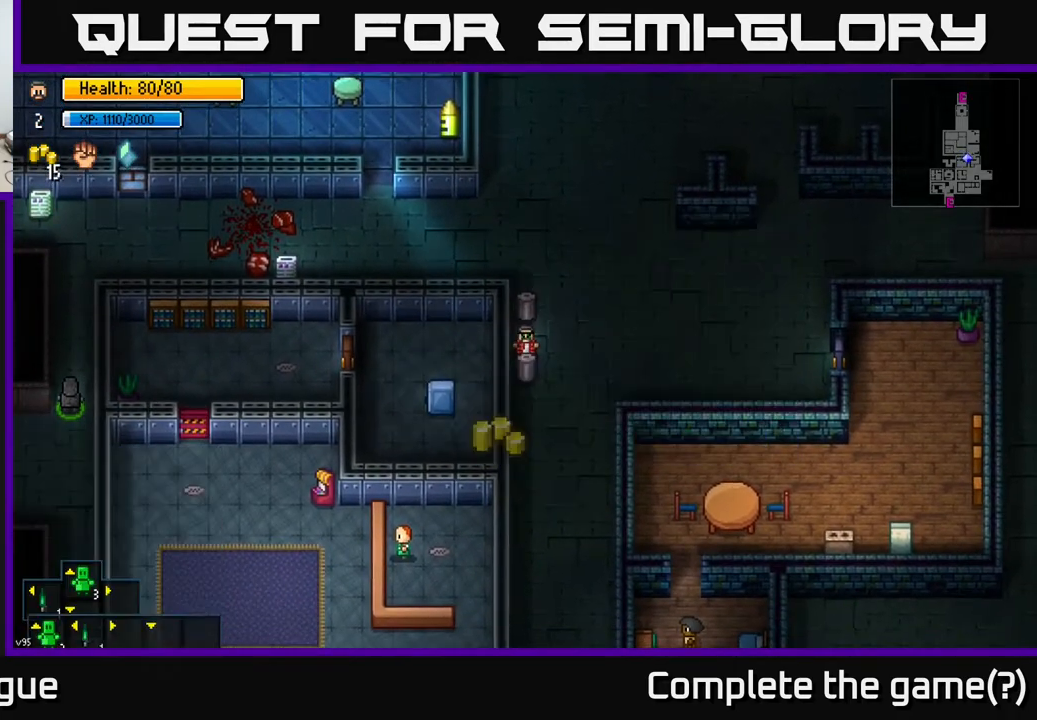
{"buttons": [], "left_stick": "up-right", "right_stick": "center", "events": [[17, "left_stick", "right"], [183, "left_stick", "up-right"]]}